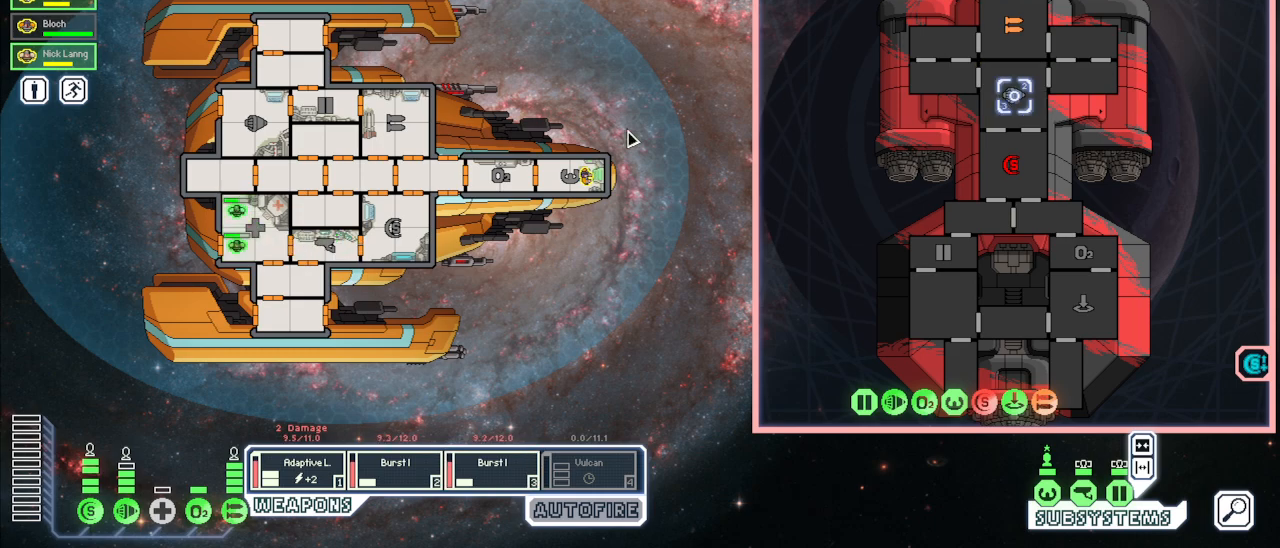
Gameplay with keyboard and mouse; each line is a JSON object with the keys and mouse buttons held at the frame after it. "events" lists presses ("down") and releases ("up") of "1", "2", "3", "4", "5", "a", "alt", "c", "caps_lock", "ctrl", "d", "e", "escape", "f", "g", "q", "r", "s", "shift", "space", "super", "t", "tab", "v", "w", "x", "z", "mouse_left", "mouse_wheel", "mouse_right", "mouse_mb4" and "mouse_mb5" between this image and that frame as [ms after this image, input, new state], when the widget could be followed in between. "mouse_left", "mouse_wheel", "mouse_right", "mouse_mb4", "mouse_mb5" = the "left", "wheel", "right", "mb4", "mb5" buttons of the "mouse" list. No other keys are recorded. "wheel" means that the mouse wheel is clicked or scrolled. Mouse movement is not recorded.
{"keys": [], "mouse": [], "events": []}
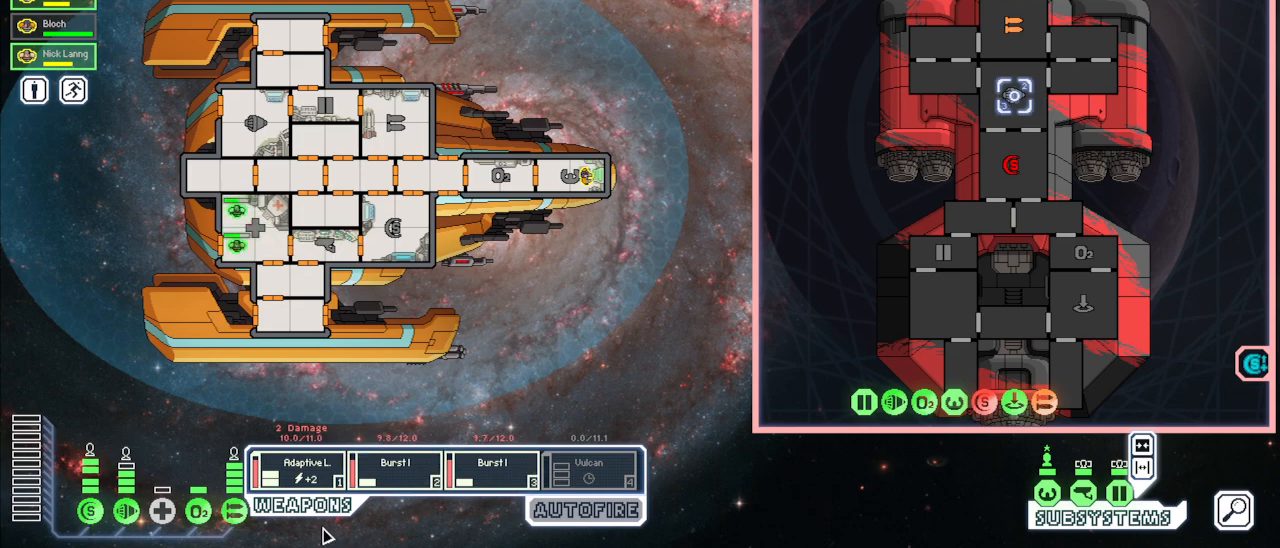
{"keys": [], "mouse": [], "events": []}
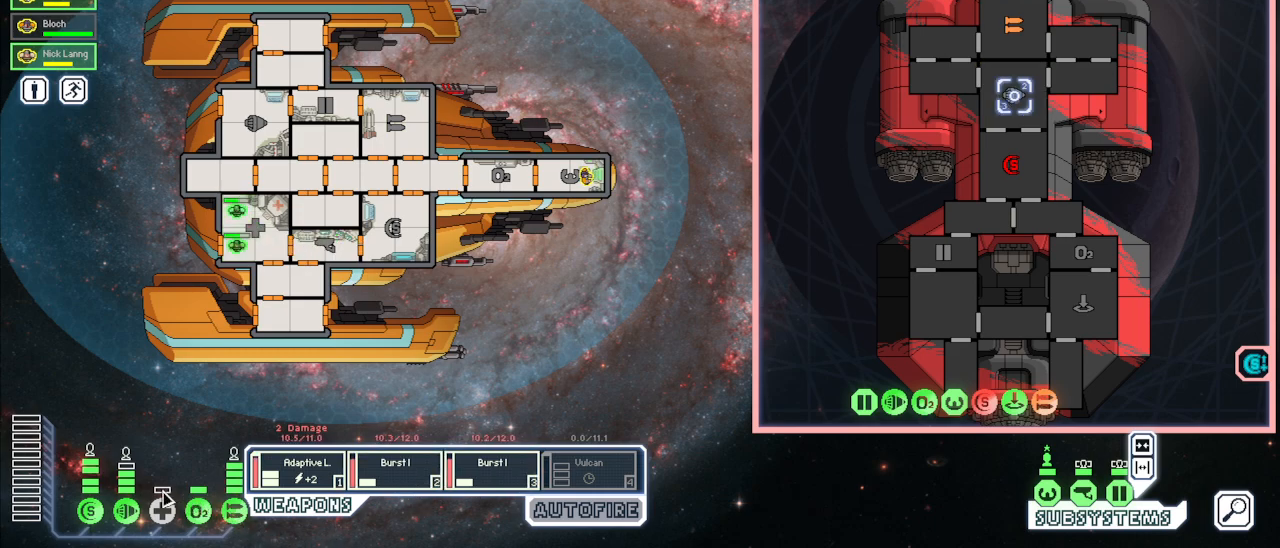
{"keys": [], "mouse": [], "events": [[267, "mouse_right", "down"], [367, "mouse_right", "up"]]}
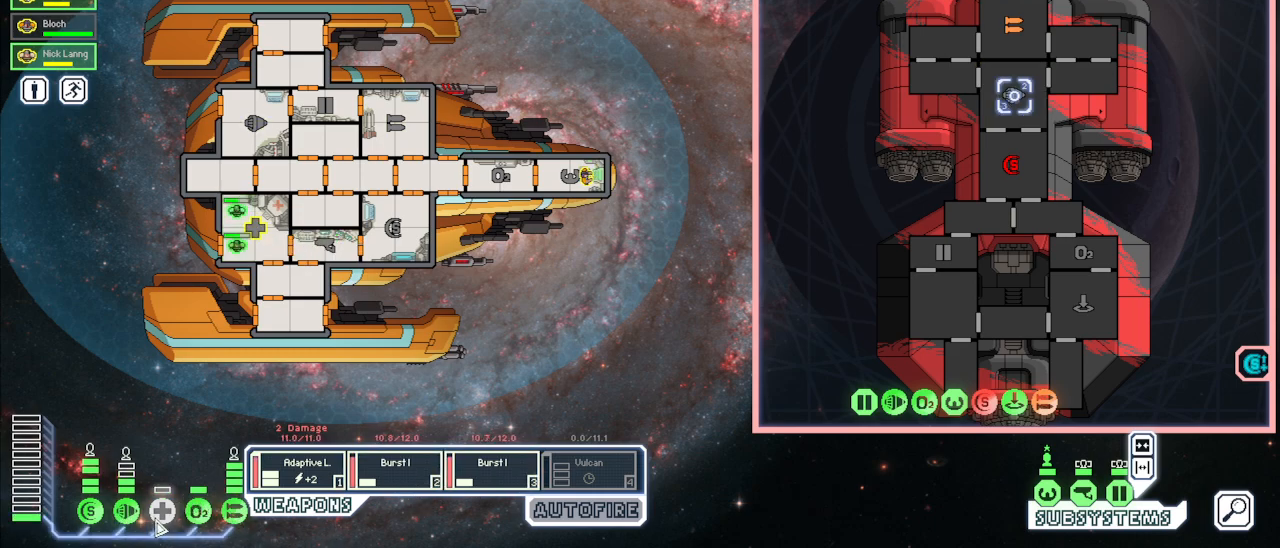
{"keys": [], "mouse": [], "events": [[167, "mouse_left", "down"], [250, "mouse_left", "up"]]}
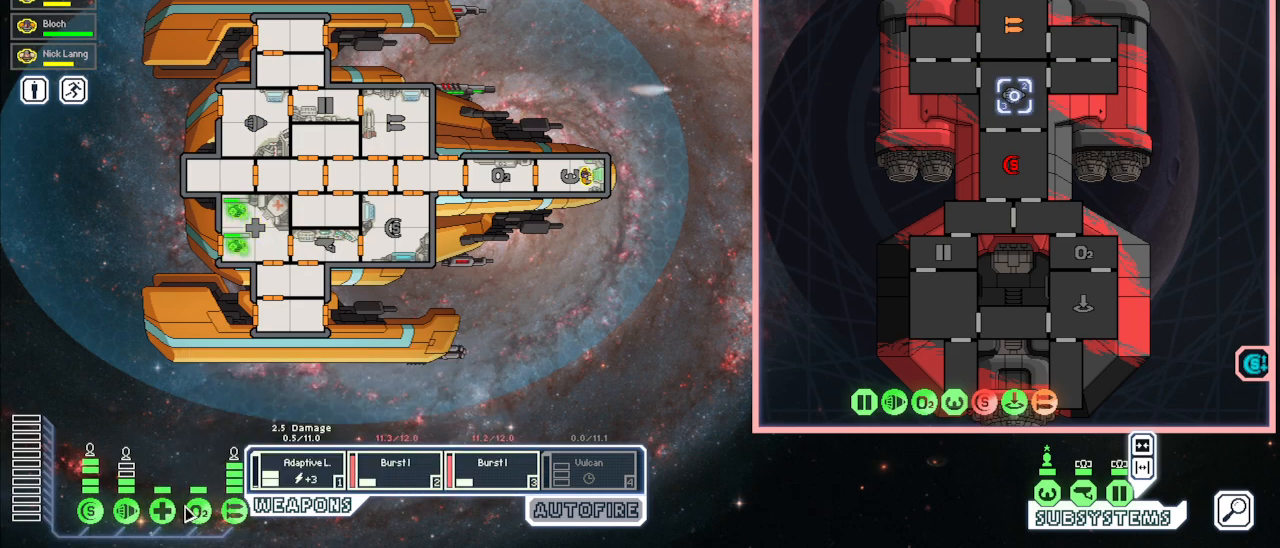
{"keys": [], "mouse": [], "events": []}
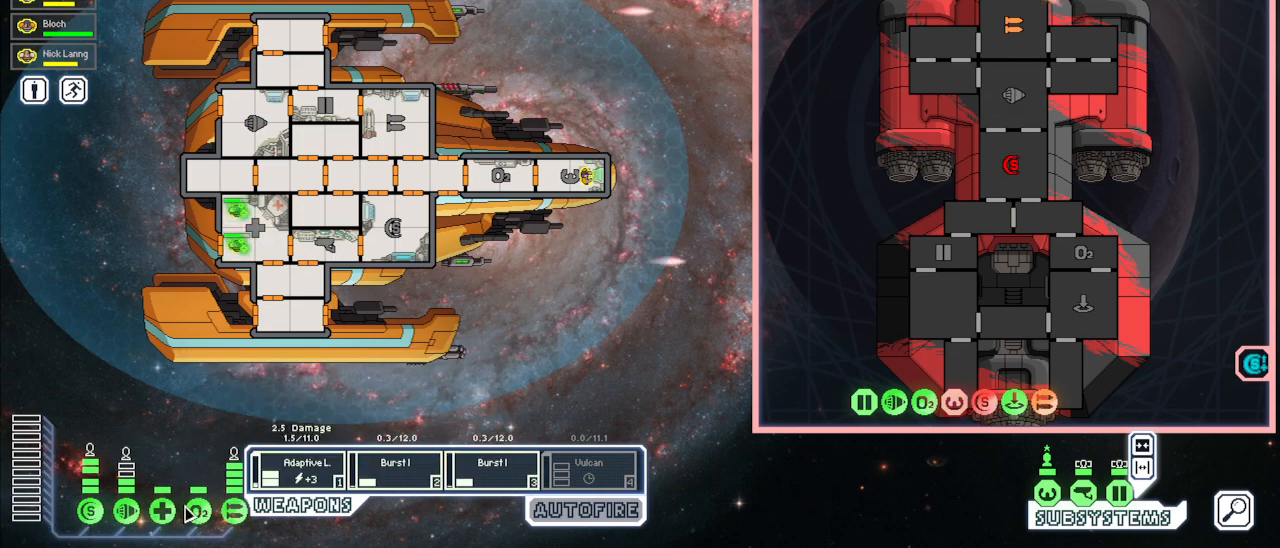
{"keys": [], "mouse": [], "events": []}
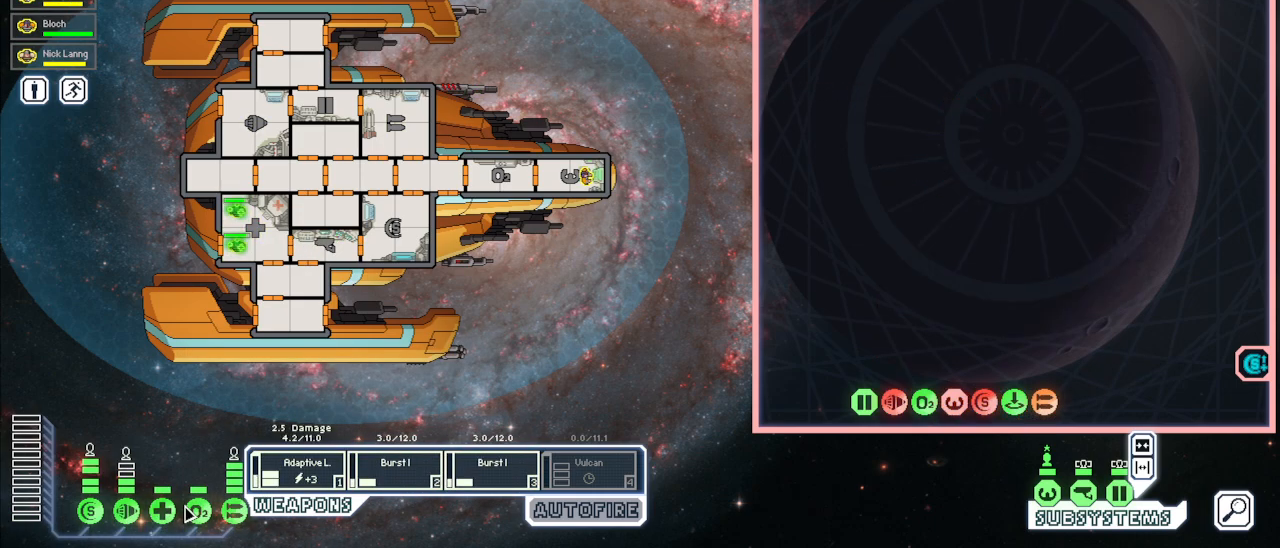
{"keys": [], "mouse": [], "events": []}
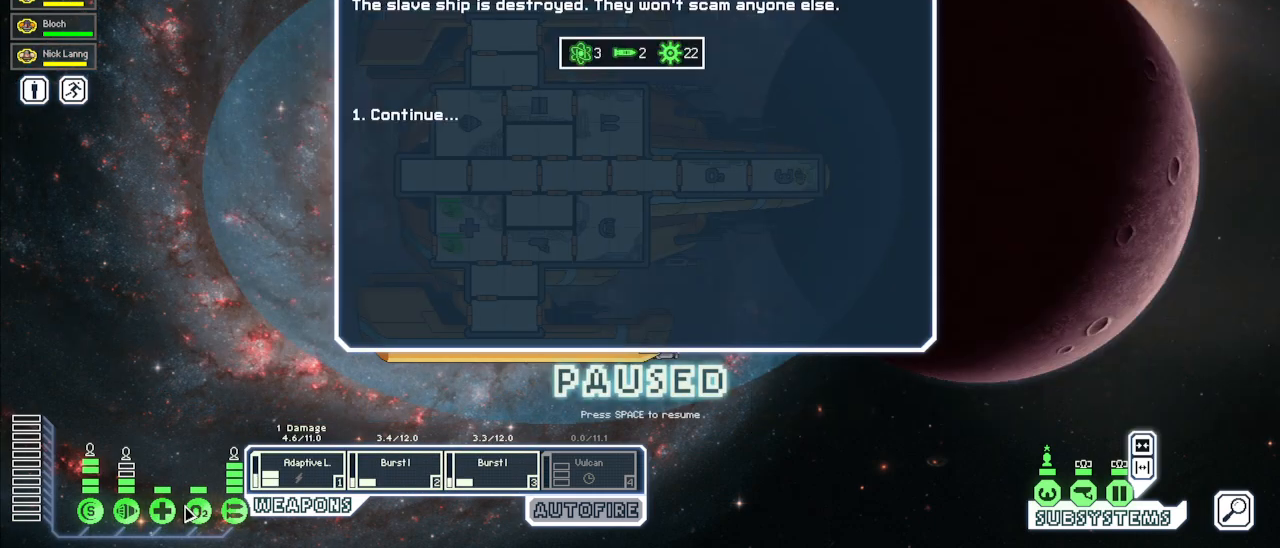
{"keys": ["1"], "mouse": [], "events": [[433, "1", "down"]]}
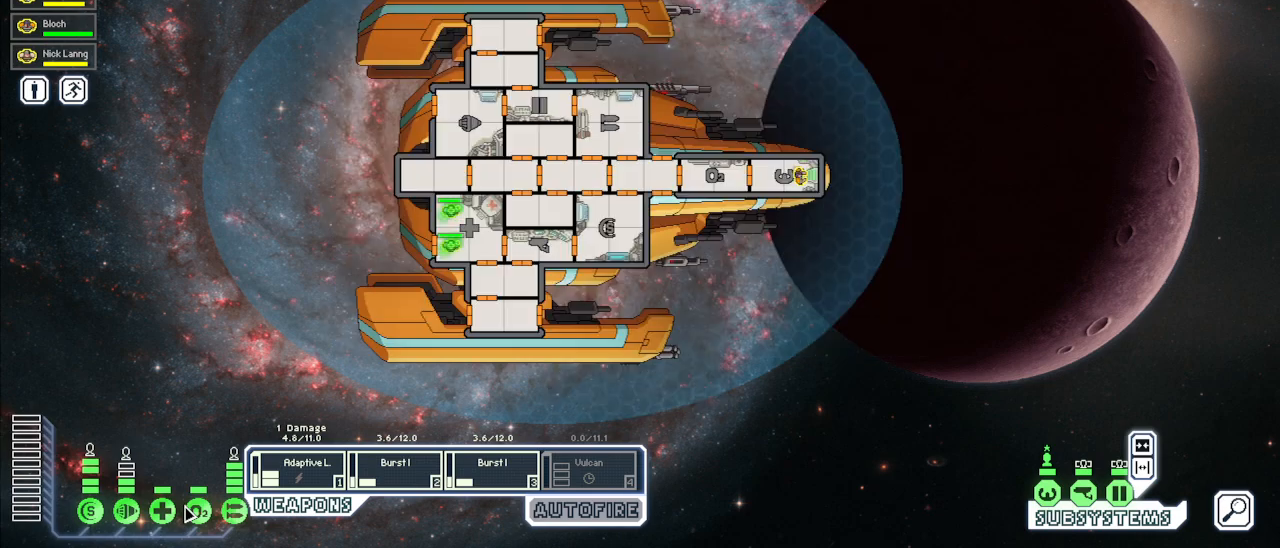
{"keys": [], "mouse": [], "events": [[83, "1", "up"]]}
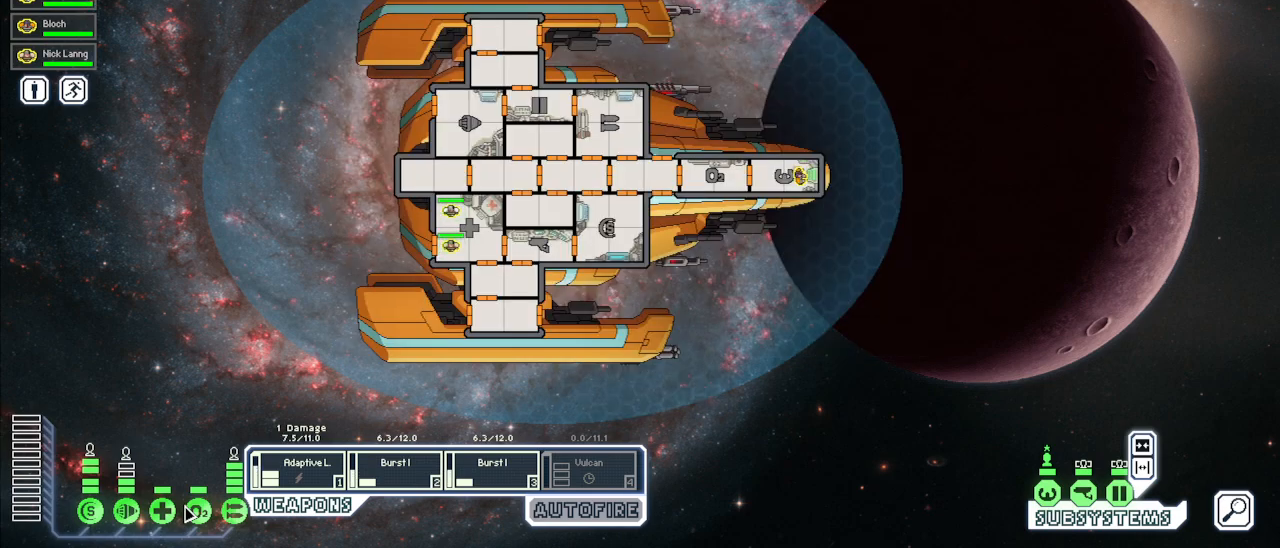
{"keys": [], "mouse": [], "events": []}
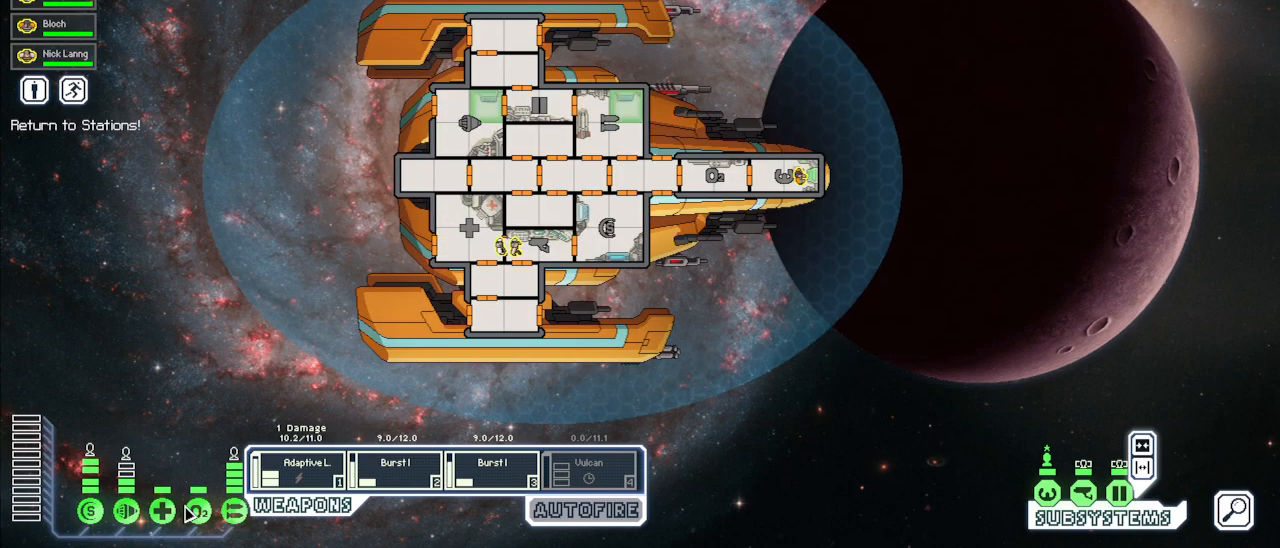
{"keys": [], "mouse": [], "events": []}
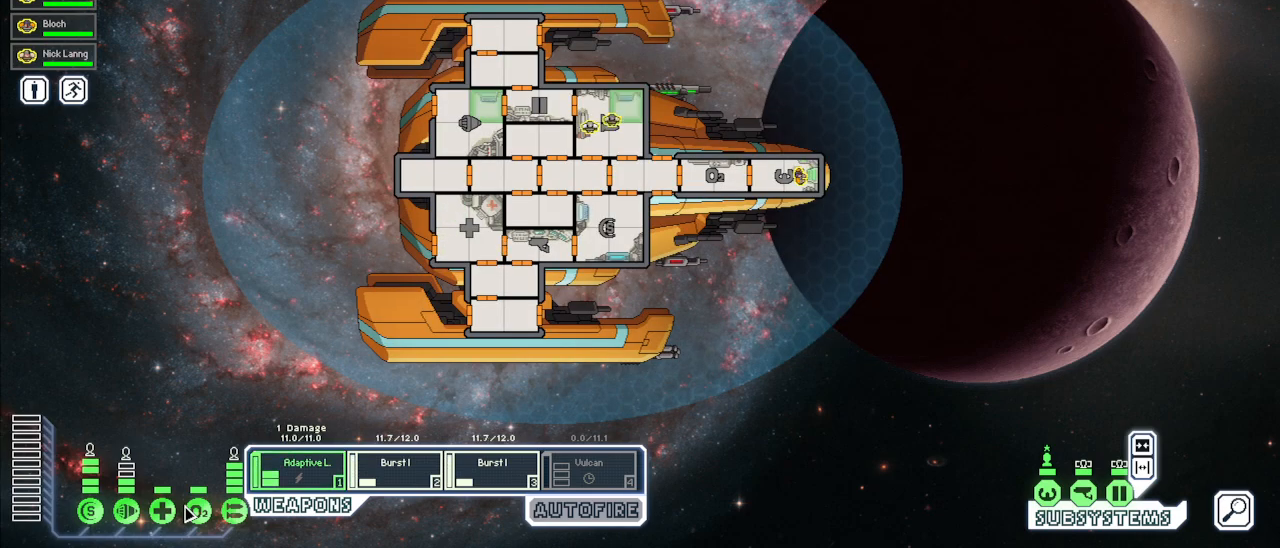
{"keys": [], "mouse": [], "events": []}
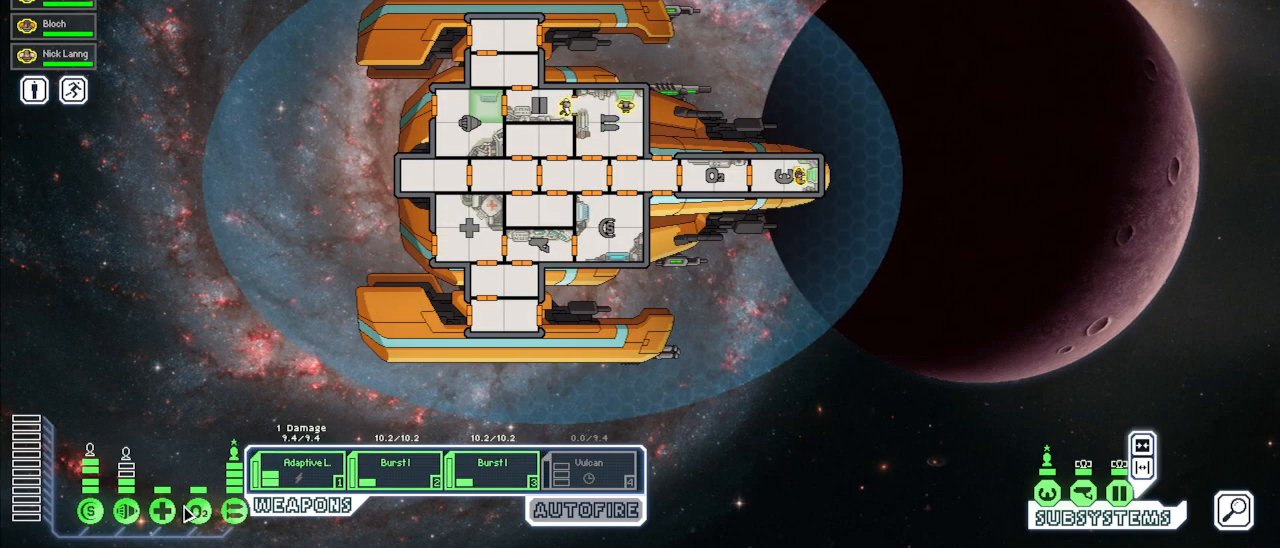
{"keys": [], "mouse": [], "events": [[350, "mouse_right", "down"], [433, "mouse_right", "up"]]}
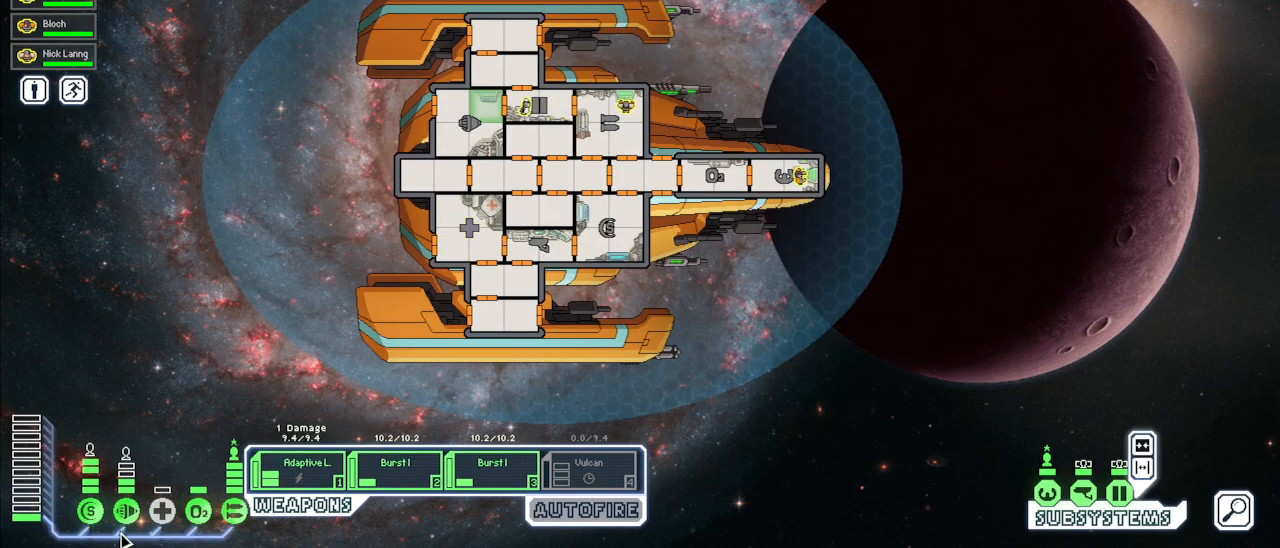
{"keys": [], "mouse": [], "events": [[100, "mouse_left", "down"], [200, "mouse_left", "up"]]}
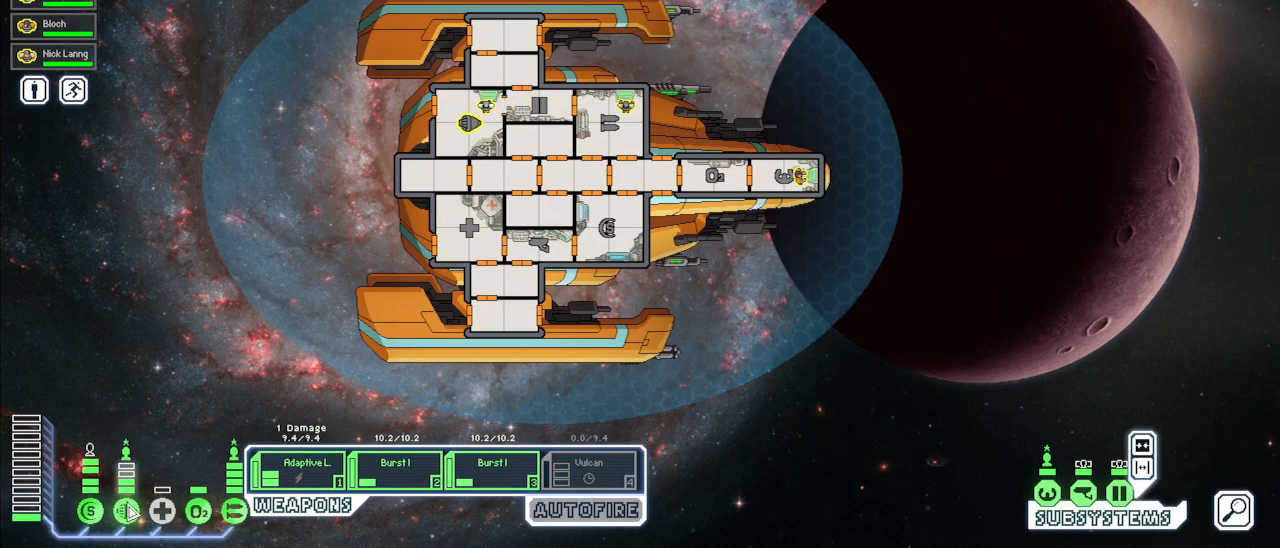
{"keys": [], "mouse": [], "events": [[50, "mouse_left", "down"], [167, "mouse_left", "up"], [350, "c", "down"], [483, "c", "up"]]}
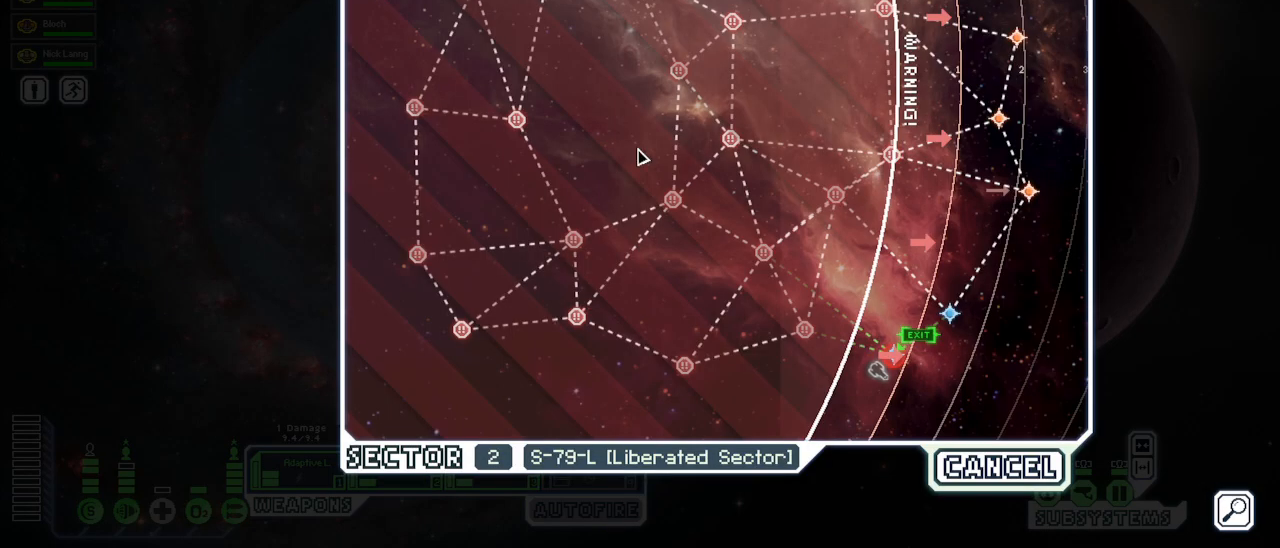
{"keys": [], "mouse": [], "events": []}
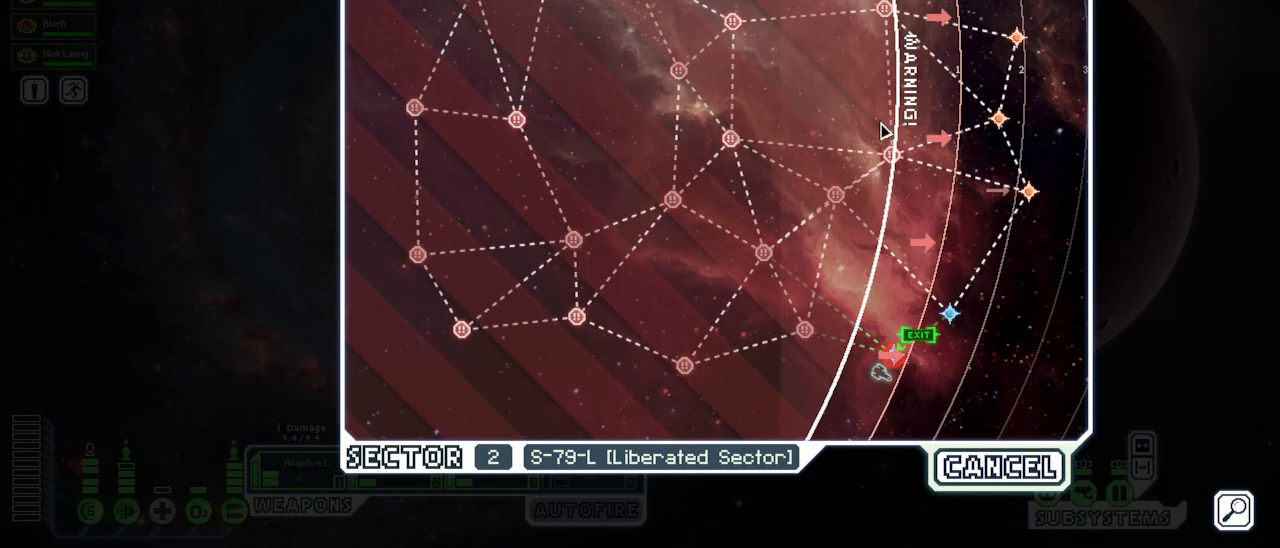
{"keys": [], "mouse": [], "events": [[300, "mouse_left", "down"], [400, "mouse_left", "up"]]}
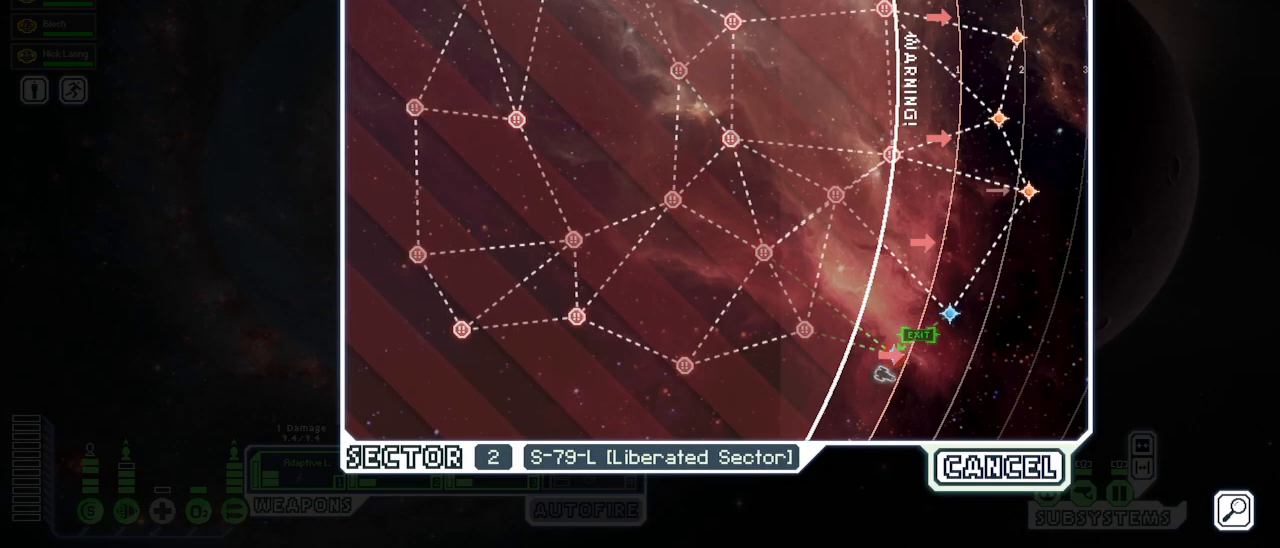
{"keys": [], "mouse": [], "events": [[33, "mouse_left", "down"], [133, "mouse_left", "up"]]}
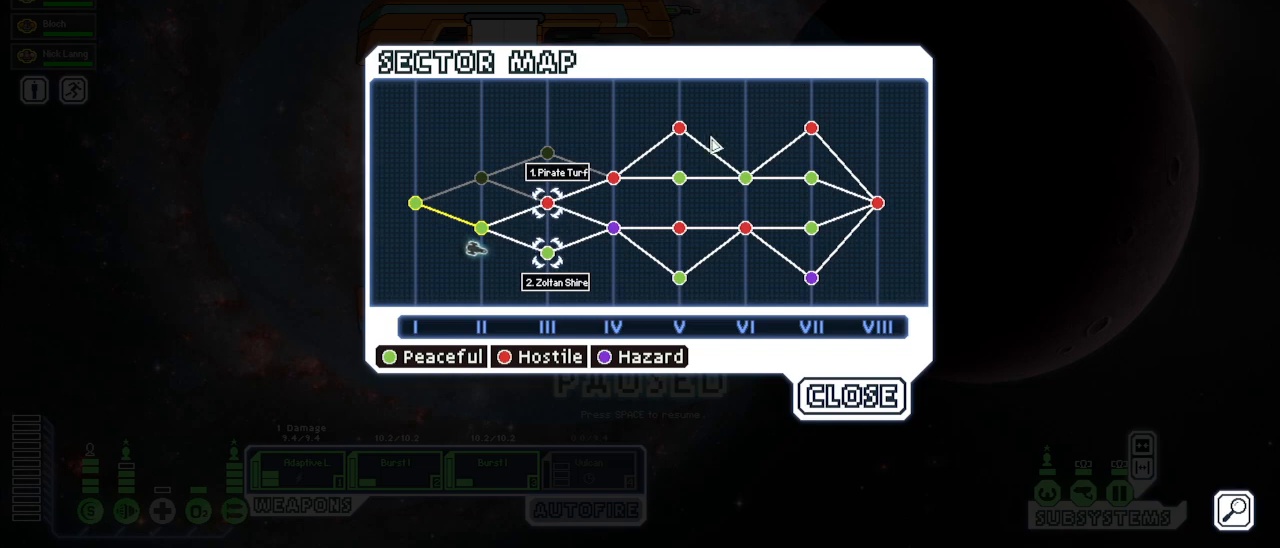
{"keys": [], "mouse": [], "events": []}
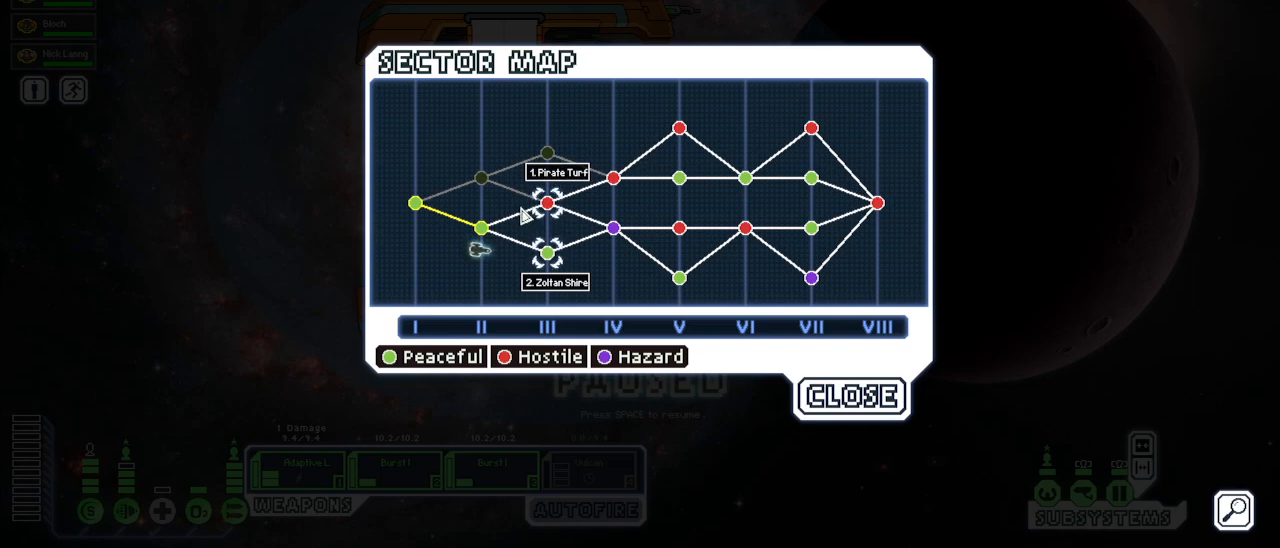
{"keys": [], "mouse": [], "events": []}
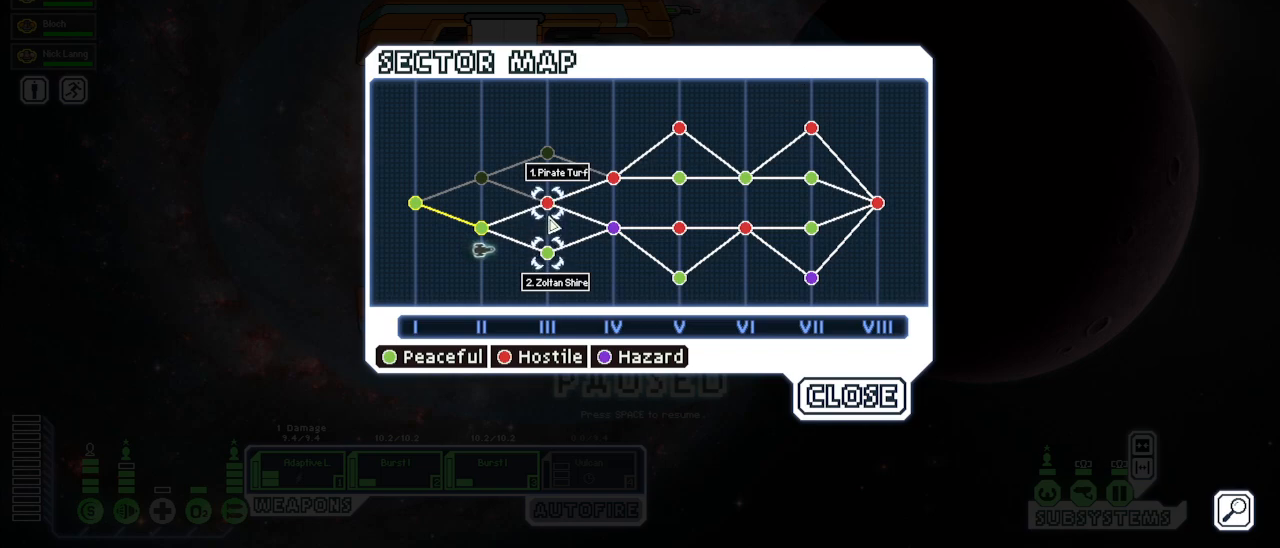
{"keys": [], "mouse": [], "events": []}
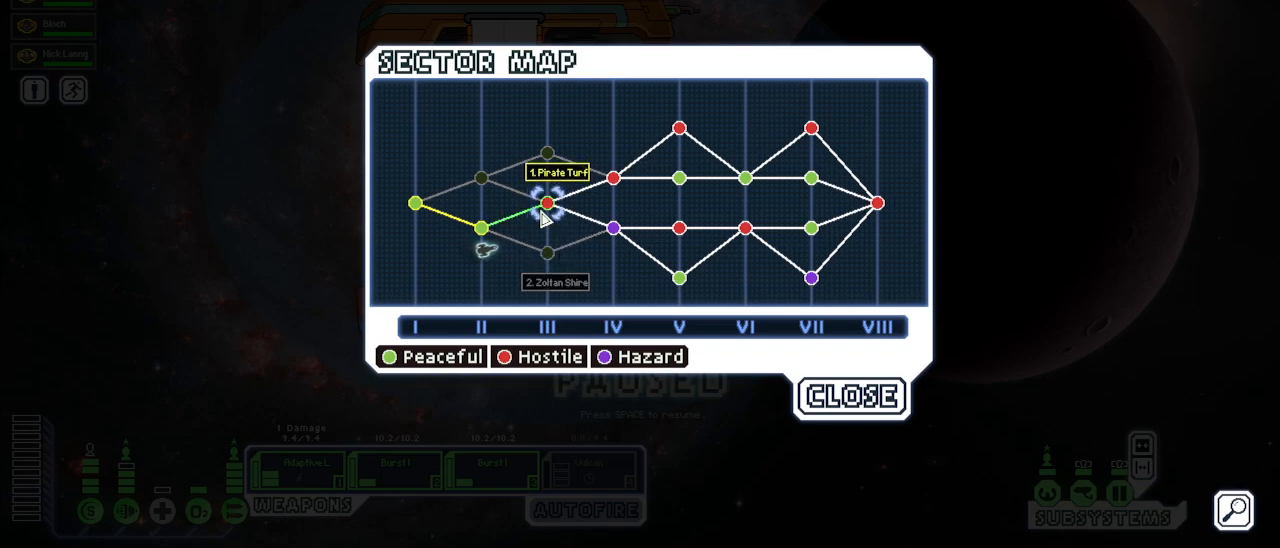
{"keys": [], "mouse": [], "events": []}
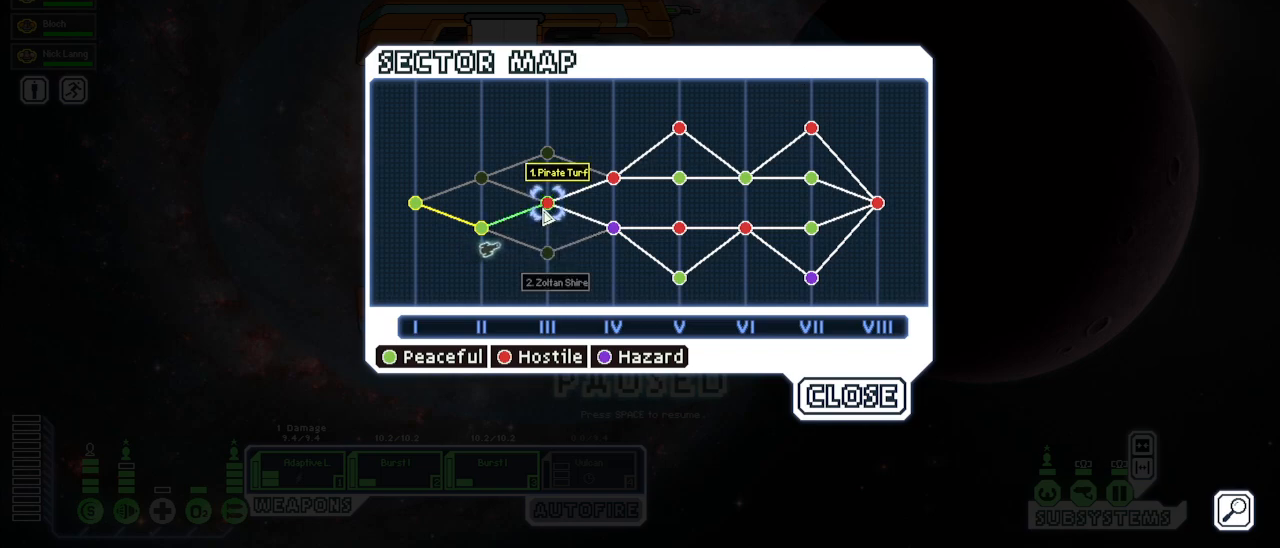
{"keys": [], "mouse": [], "events": []}
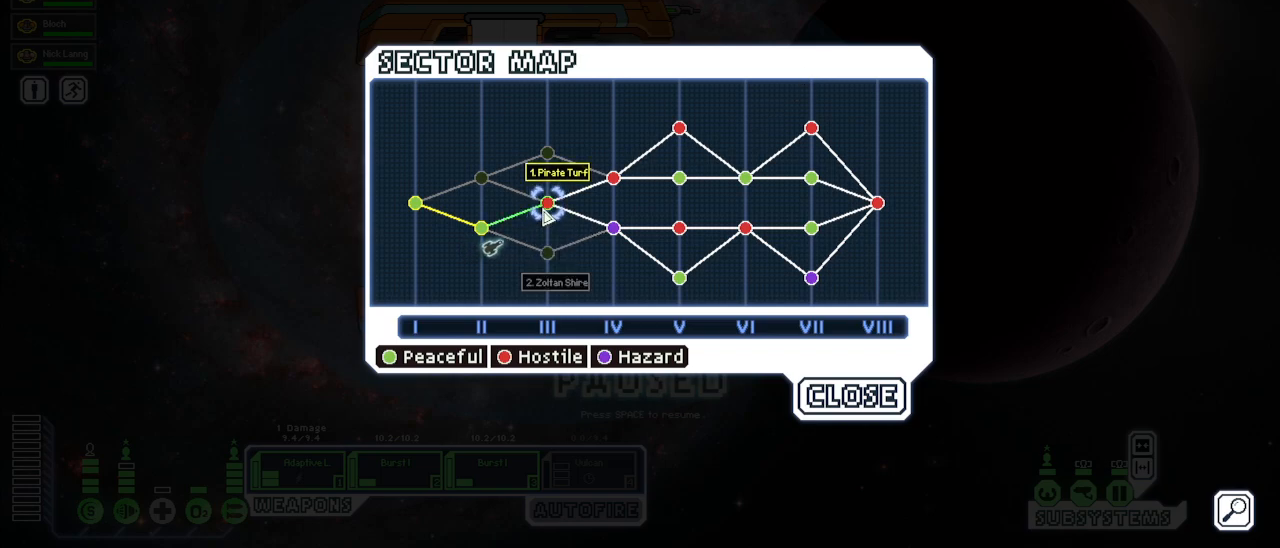
{"keys": [], "mouse": [], "events": []}
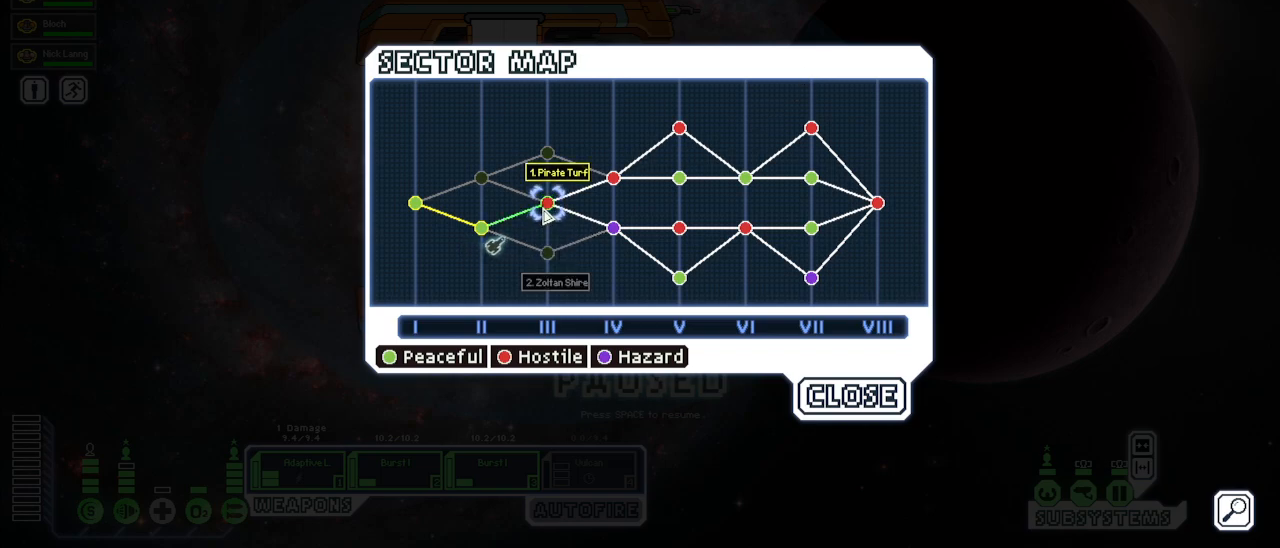
{"keys": [], "mouse": [], "events": []}
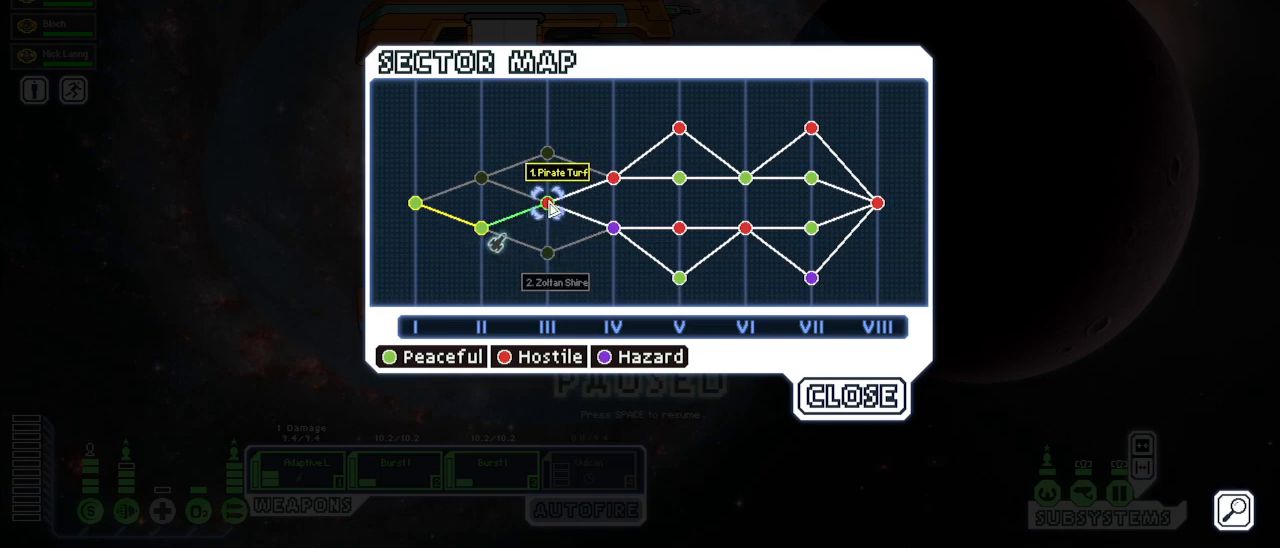
{"keys": [], "mouse": ["left"], "events": [[467, "mouse_left", "down"]]}
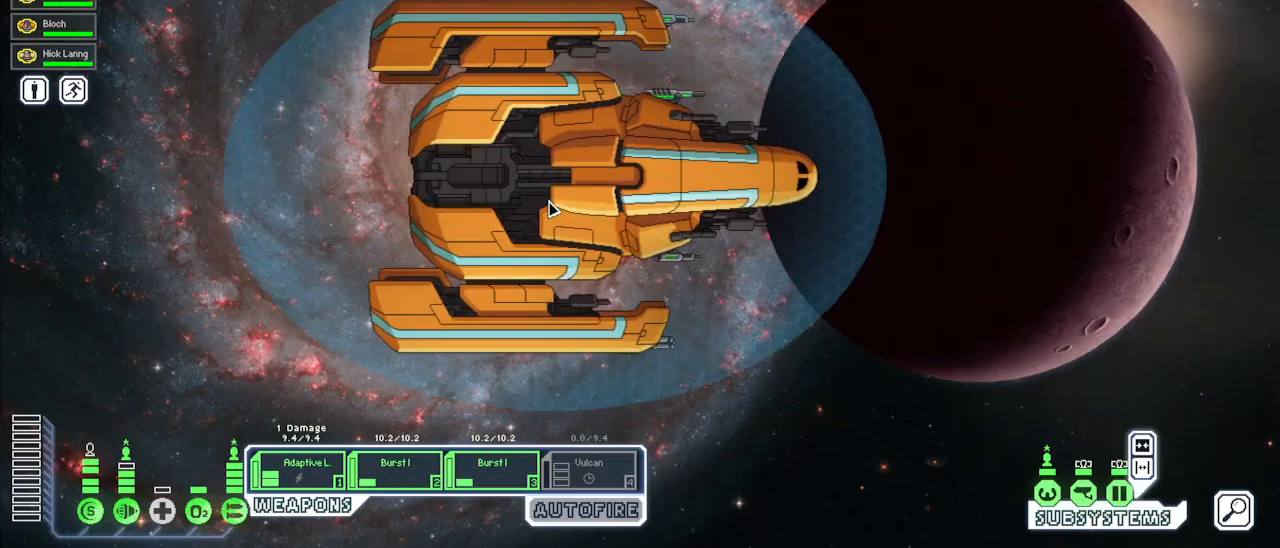
{"keys": [], "mouse": [], "events": [[33, "mouse_left", "up"]]}